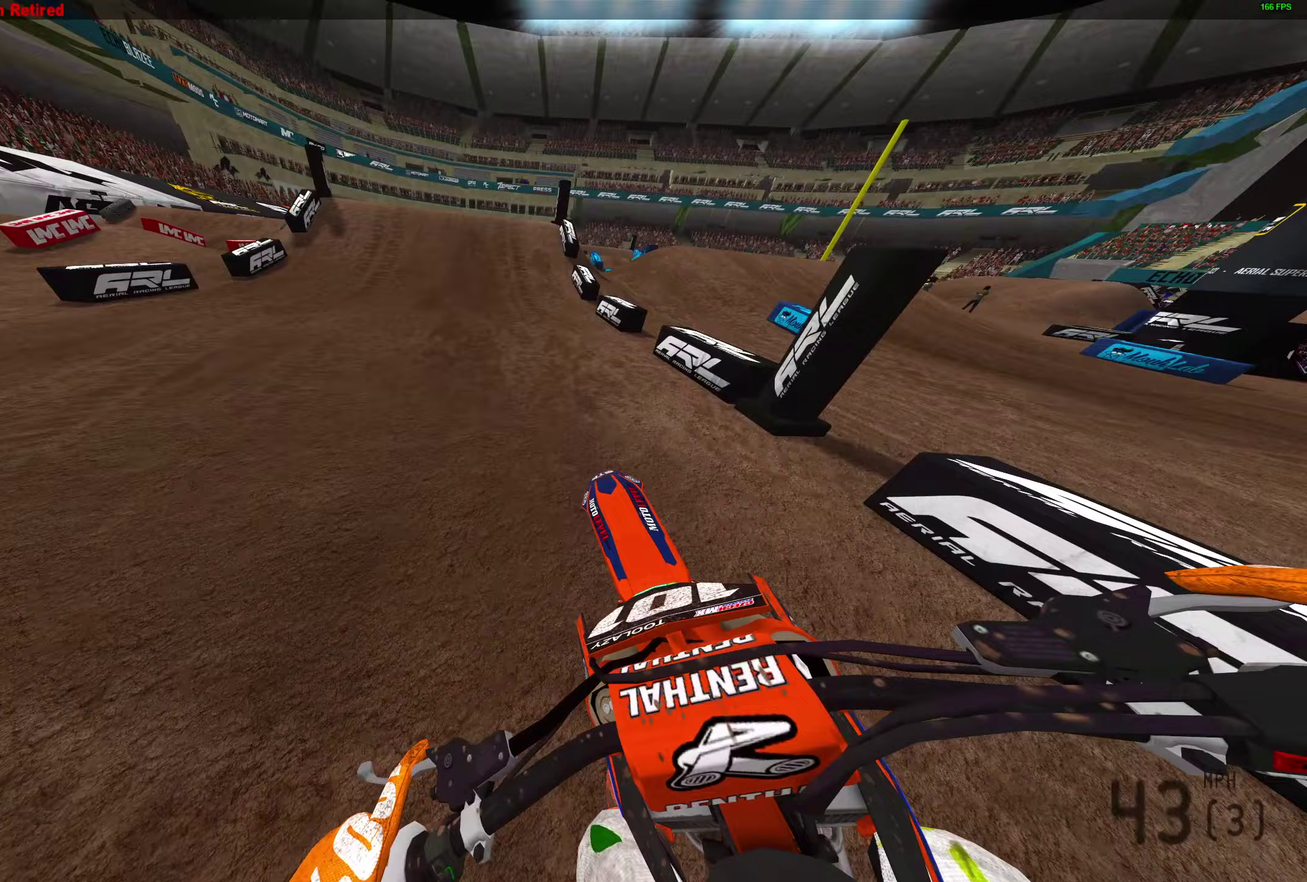
Gameplay with a controller (PlayStation layout); each line is a JSON object with the inputs held at the frame after it (dt_ms = milliseconds from this image to that frame). "button_events" lists button changes between this image and that frame as [ms after this image, input, new state], when the widget could be followed in between (sticks are given only as held states).
{"dt_ms": 600, "buttons": ["R2"], "left_stick": "left", "right_stick": "up-left"}
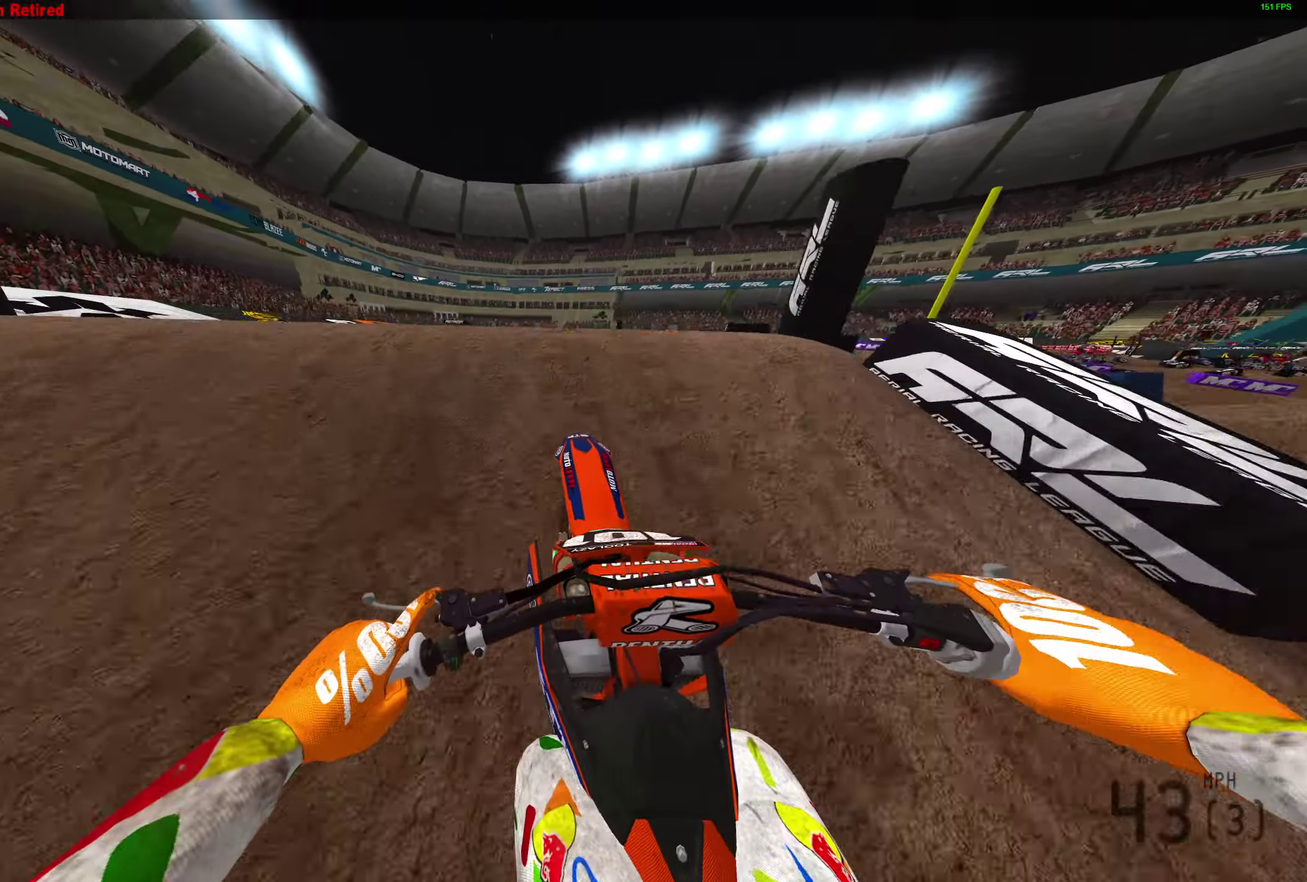
{"dt_ms": 400, "buttons": [], "left_stick": "center", "right_stick": "center"}
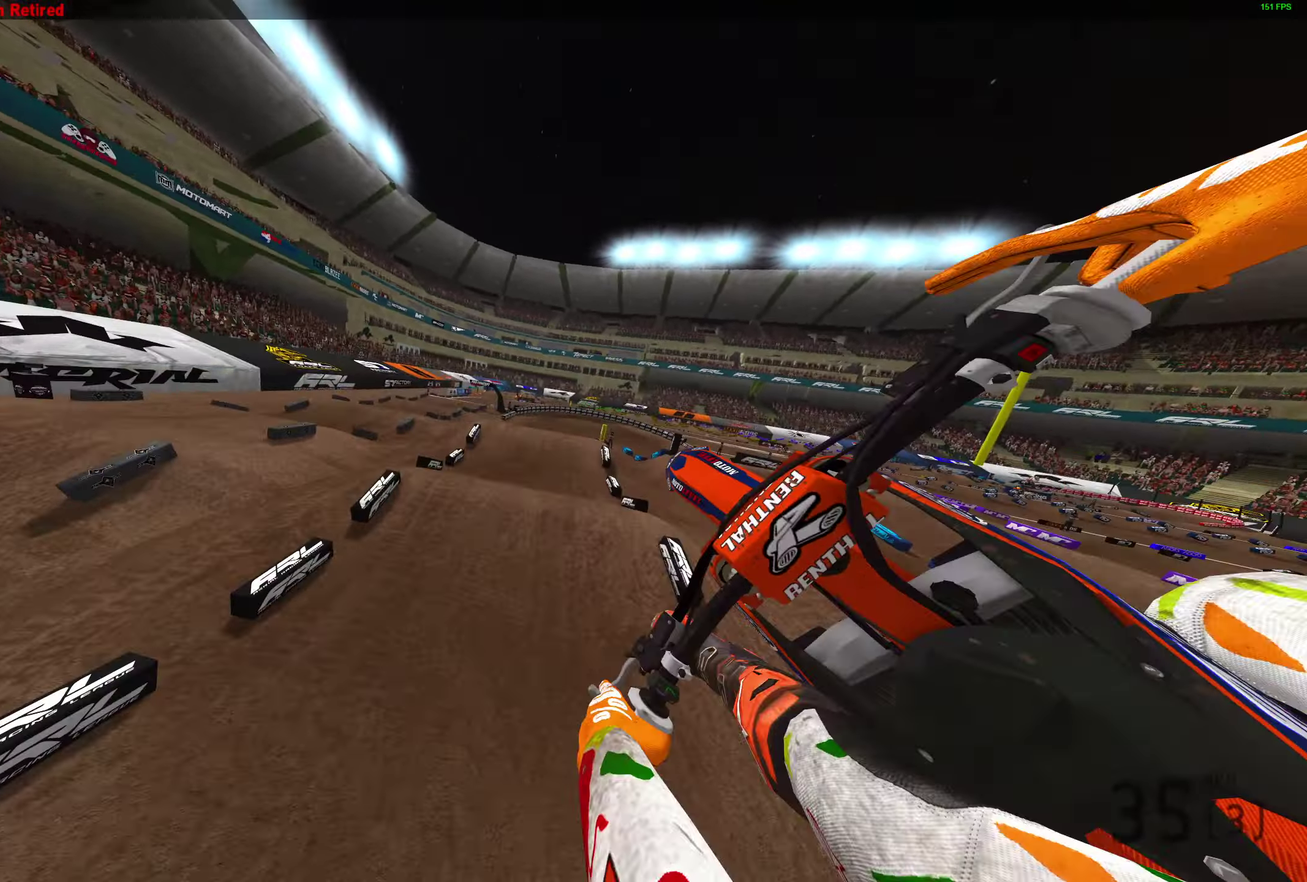
{"dt_ms": 400, "buttons": ["R2"], "left_stick": "center", "right_stick": "center", "button_events": [[117, "R2", "down"], [200, "CROSS", "down"], [267, "CROSS", "up"]]}
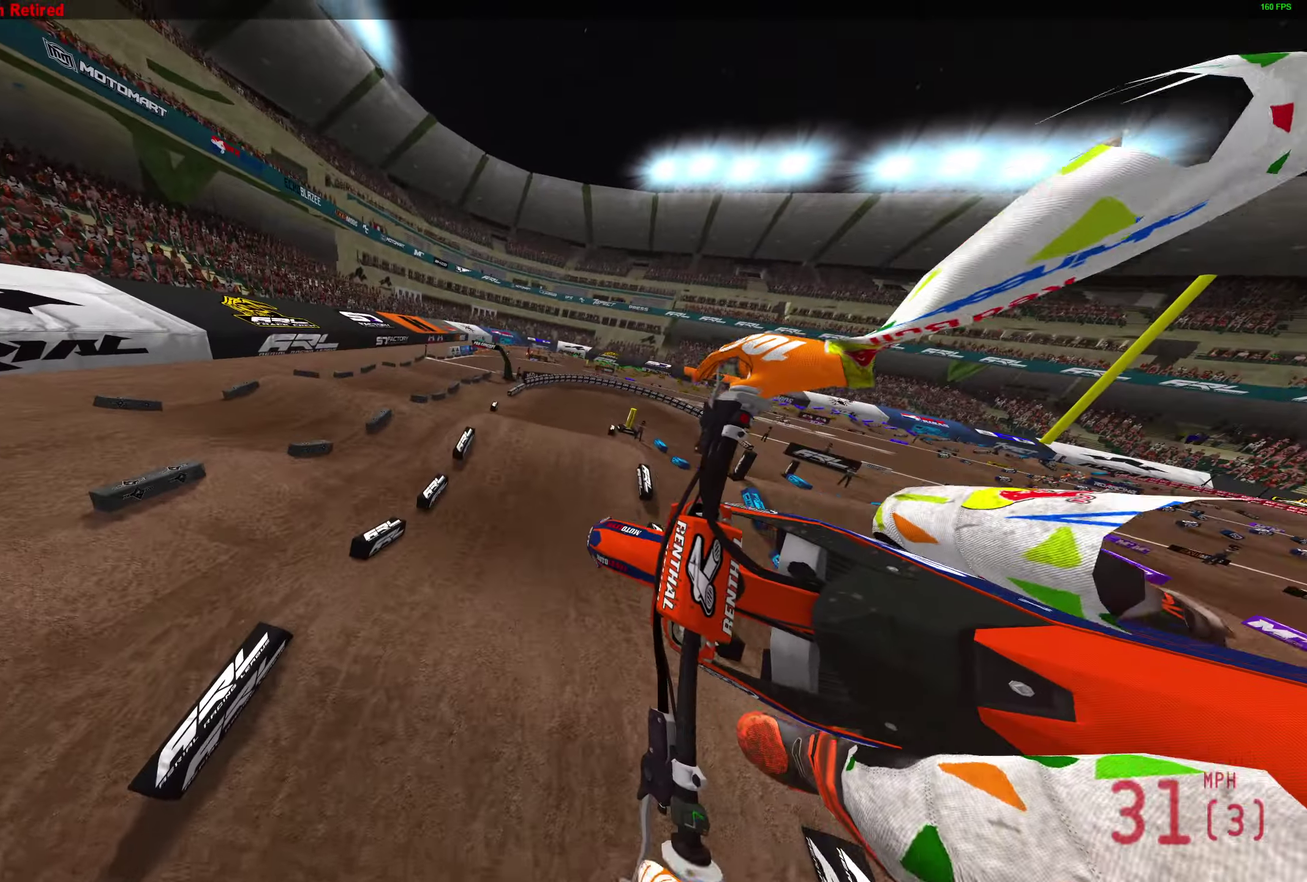
{"dt_ms": 600, "buttons": ["R2"], "left_stick": "right", "right_stick": "left"}
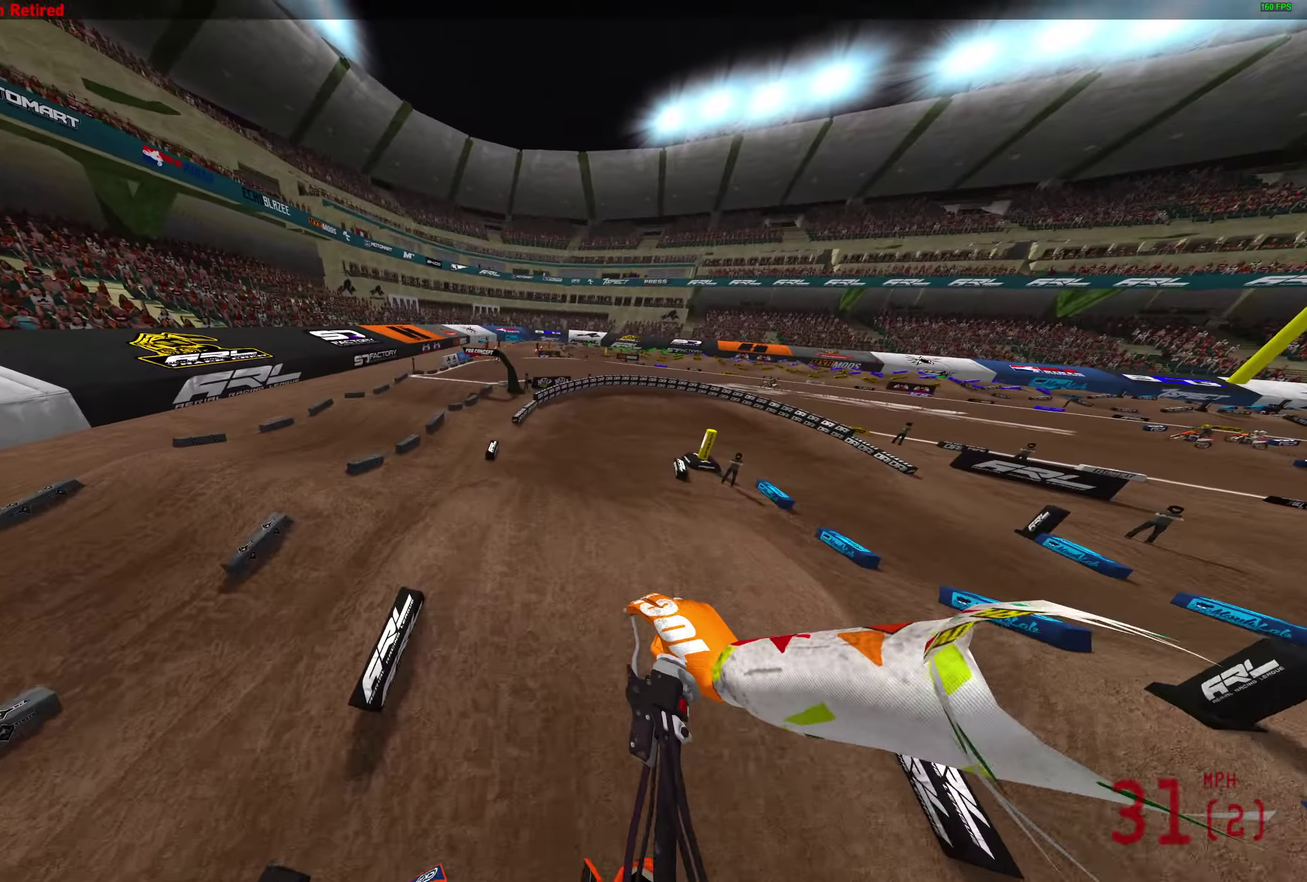
{"dt_ms": 300, "buttons": ["R2"], "left_stick": "right", "right_stick": "left", "button_events": []}
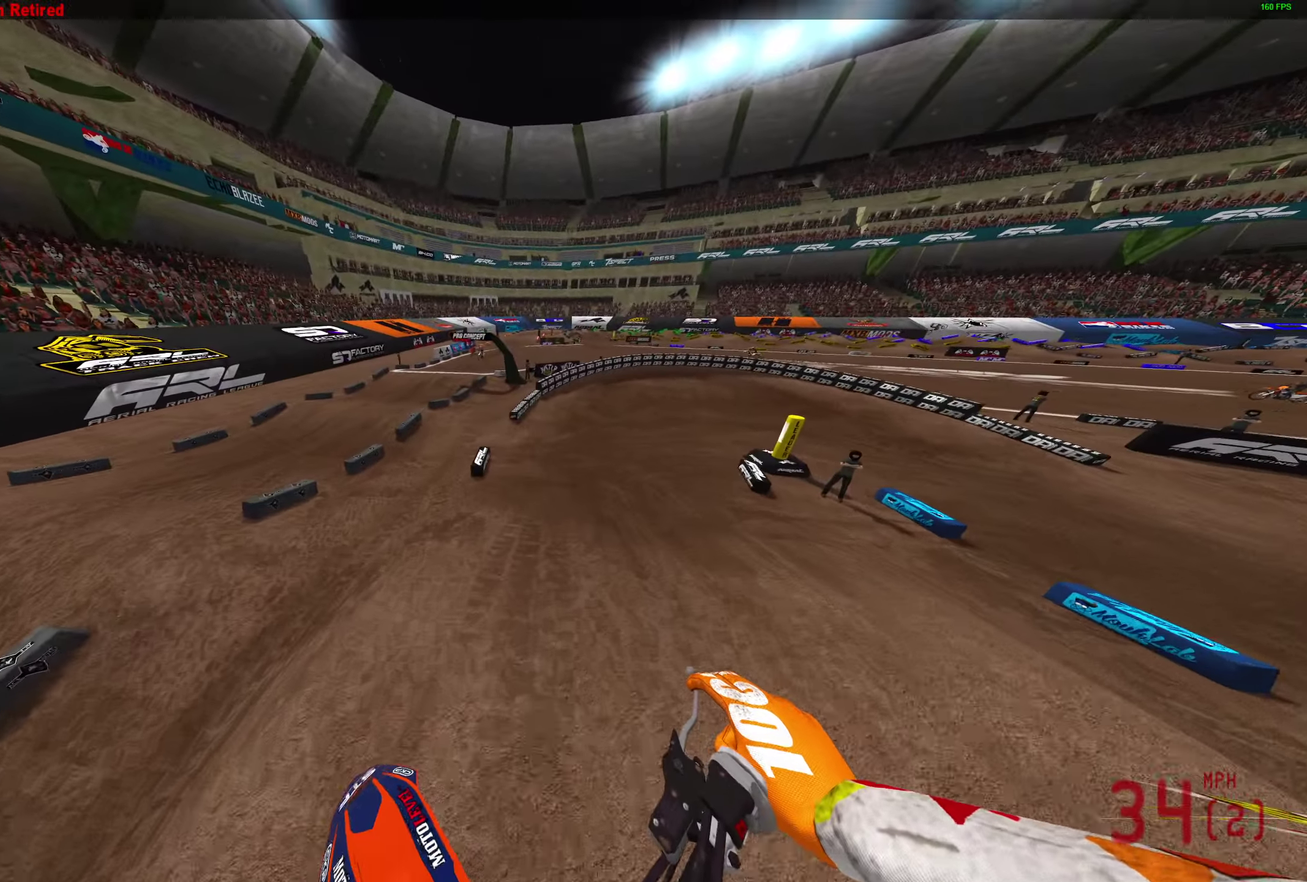
{"dt_ms": 900, "buttons": ["L2"], "left_stick": "right", "right_stick": "down-left", "button_events": [[883, "R2", "up"], [900, "L2", "down"]]}
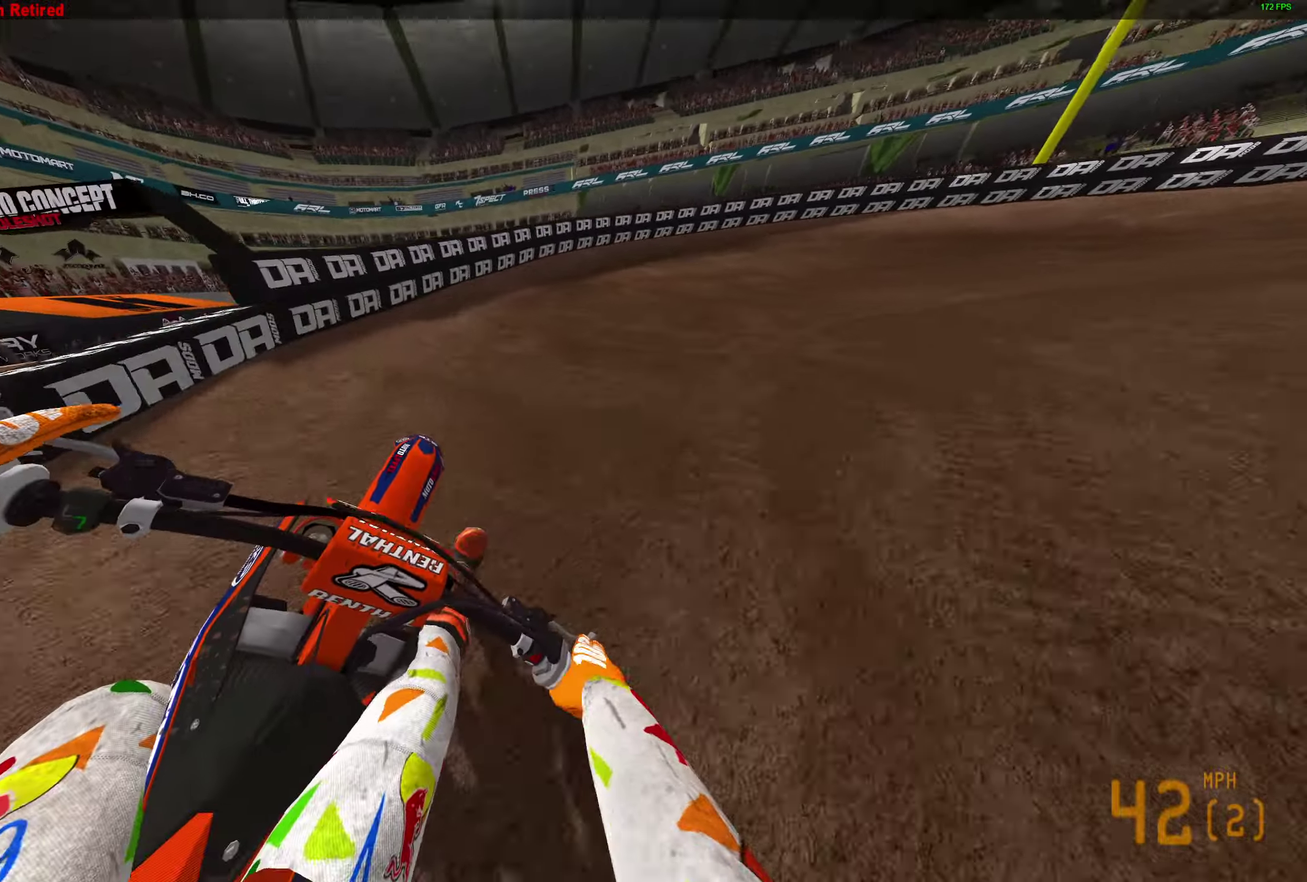
{"dt_ms": 300, "buttons": ["L2"], "left_stick": "right", "right_stick": "down-left", "button_events": []}
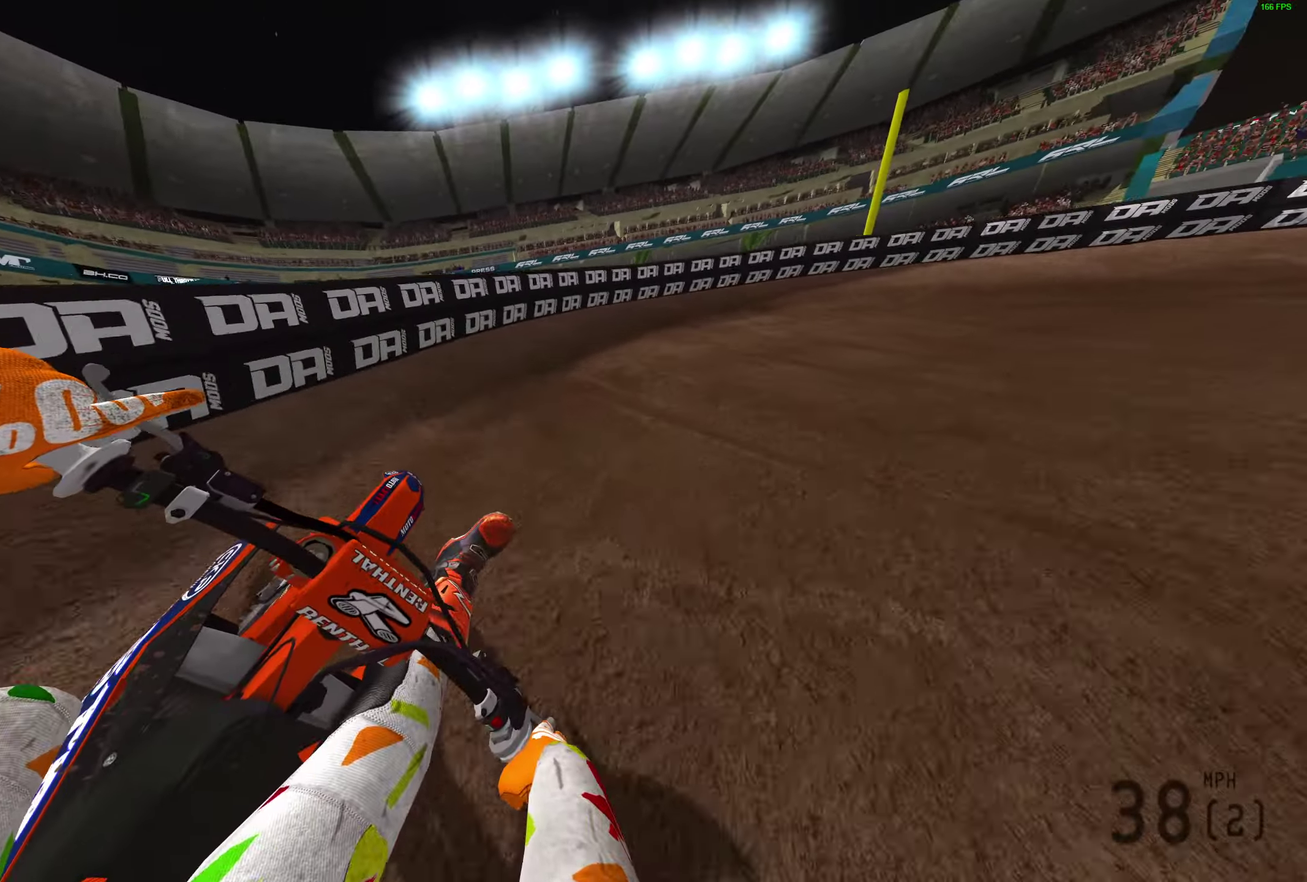
{"dt_ms": 500, "buttons": ["L2"], "left_stick": "right", "right_stick": "left", "button_events": []}
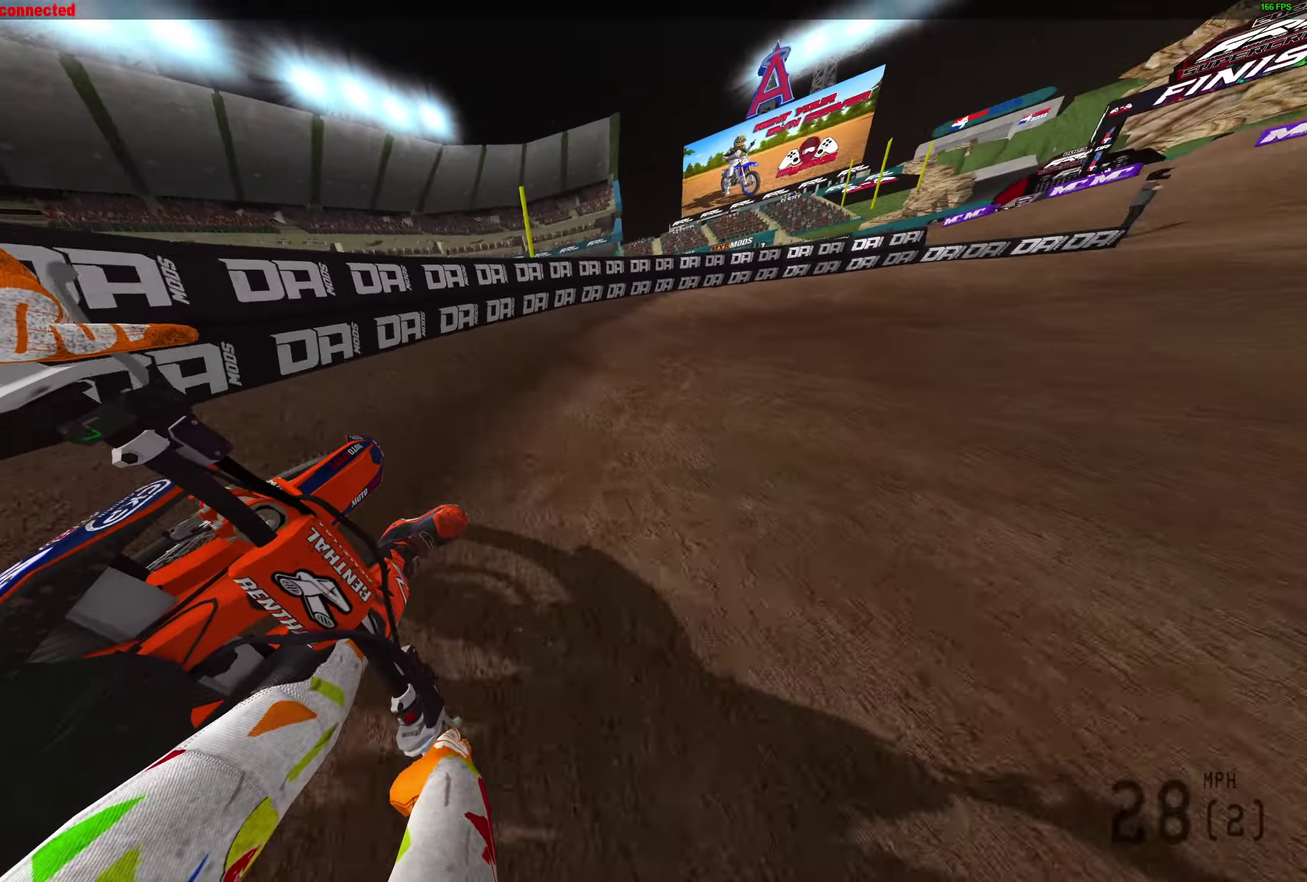
{"dt_ms": 500, "buttons": ["R2"], "left_stick": "right", "right_stick": "left", "button_events": [[167, "R2", "down"], [433, "L2", "up"]]}
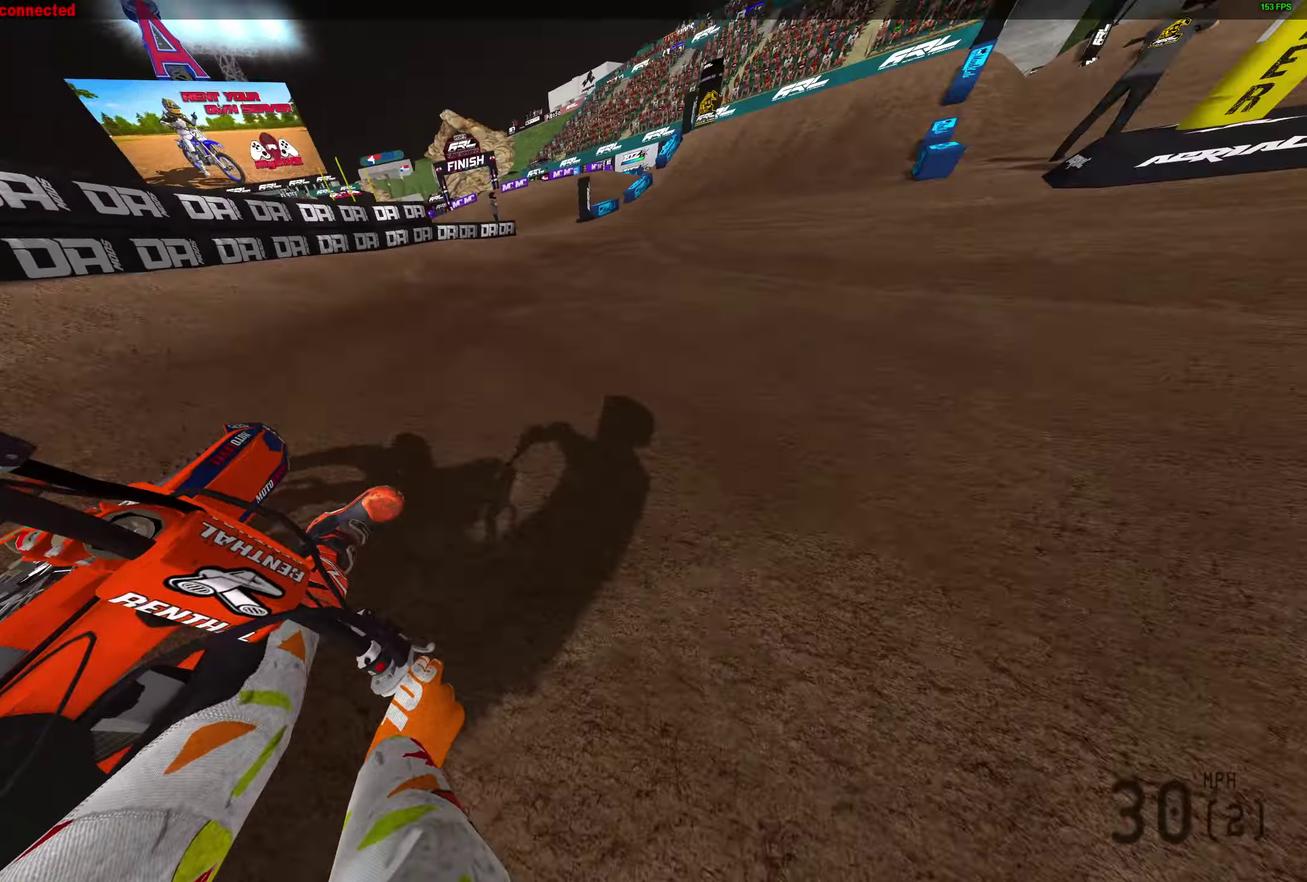
{"dt_ms": 300, "buttons": ["R2"], "left_stick": "right", "right_stick": "left", "button_events": []}
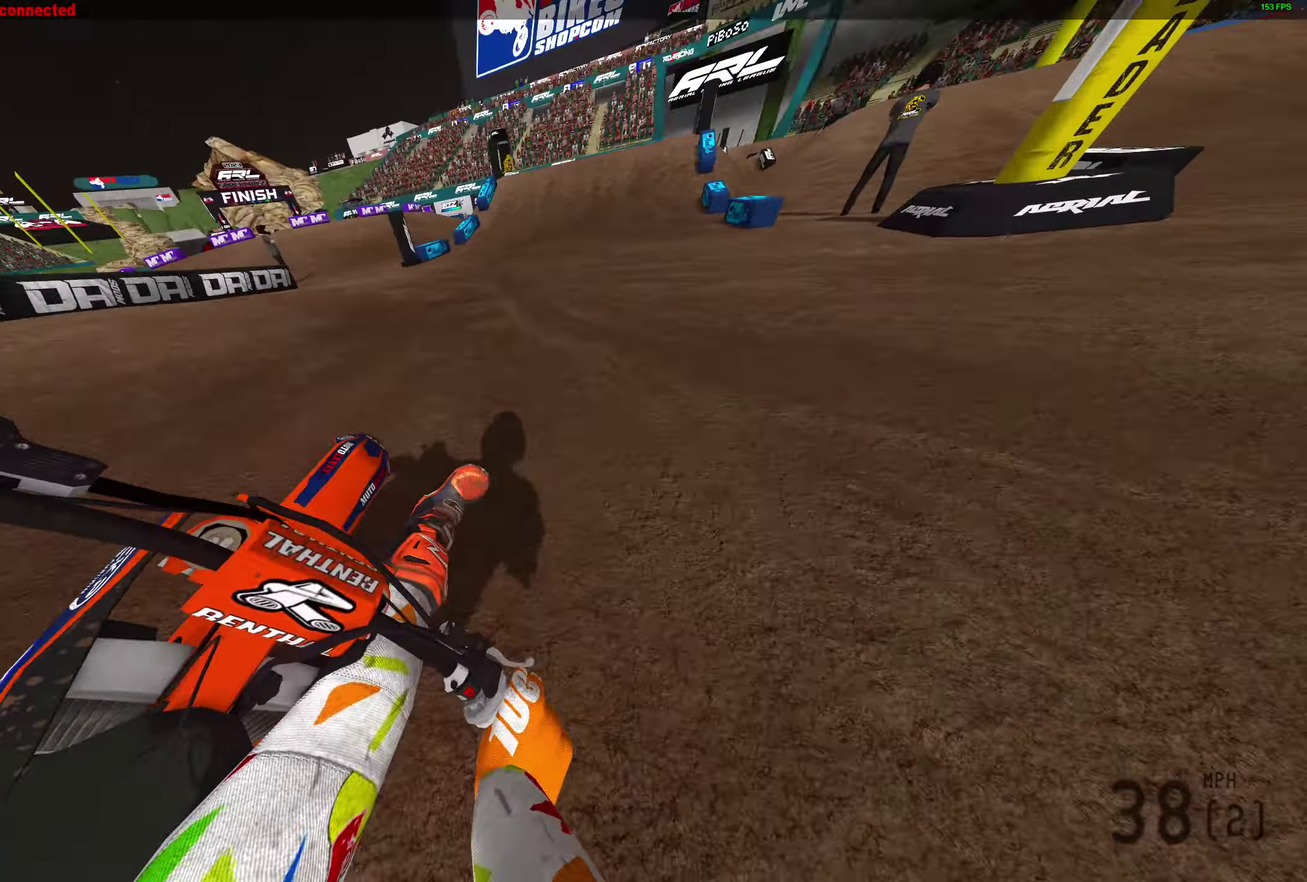
{"dt_ms": 900, "buttons": ["R2"], "left_stick": "left", "right_stick": "up-left"}
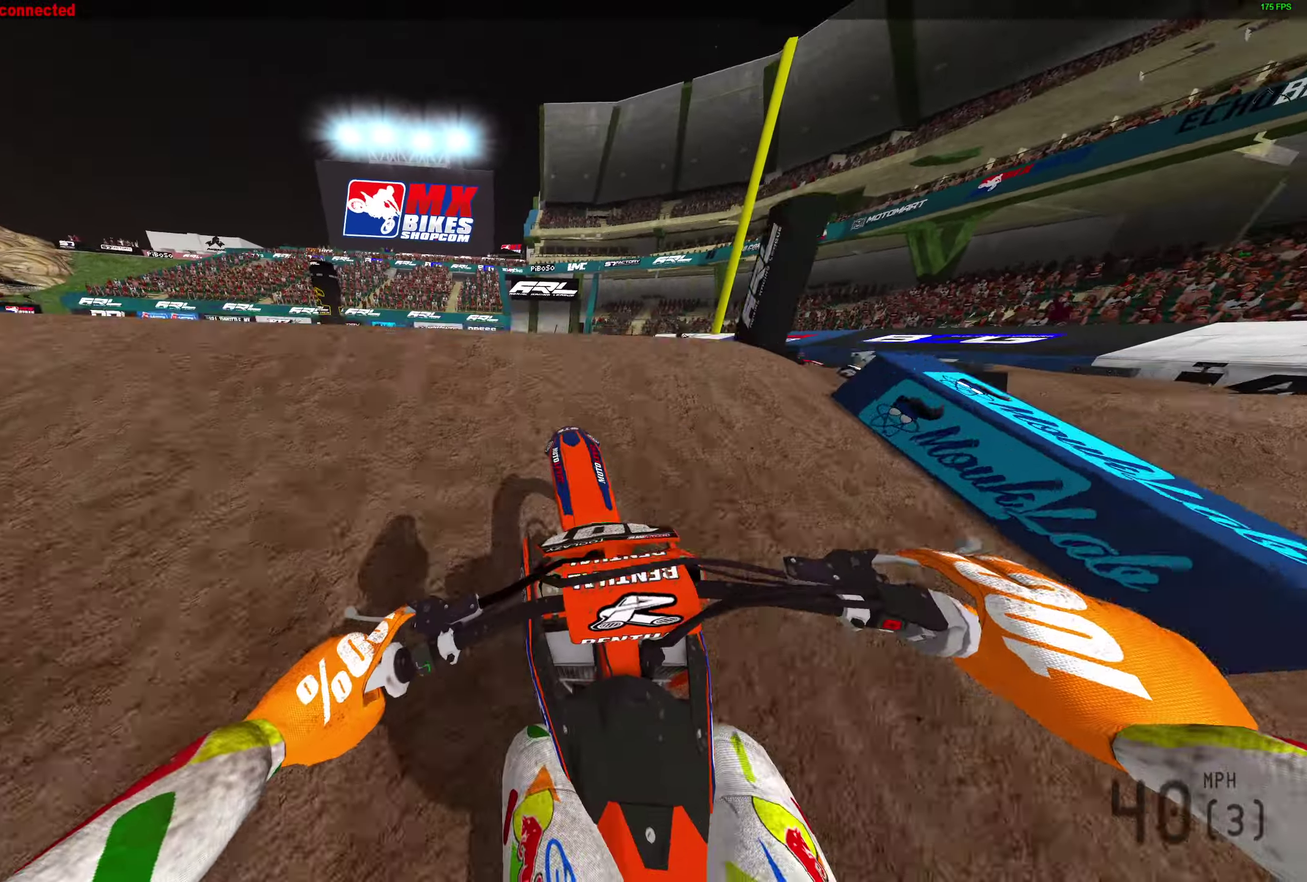
{"dt_ms": 300, "buttons": [], "left_stick": "center", "right_stick": "down", "button_events": [[50, "CROSS", "down"], [83, "R2", "up"], [133, "CROSS", "up"]]}